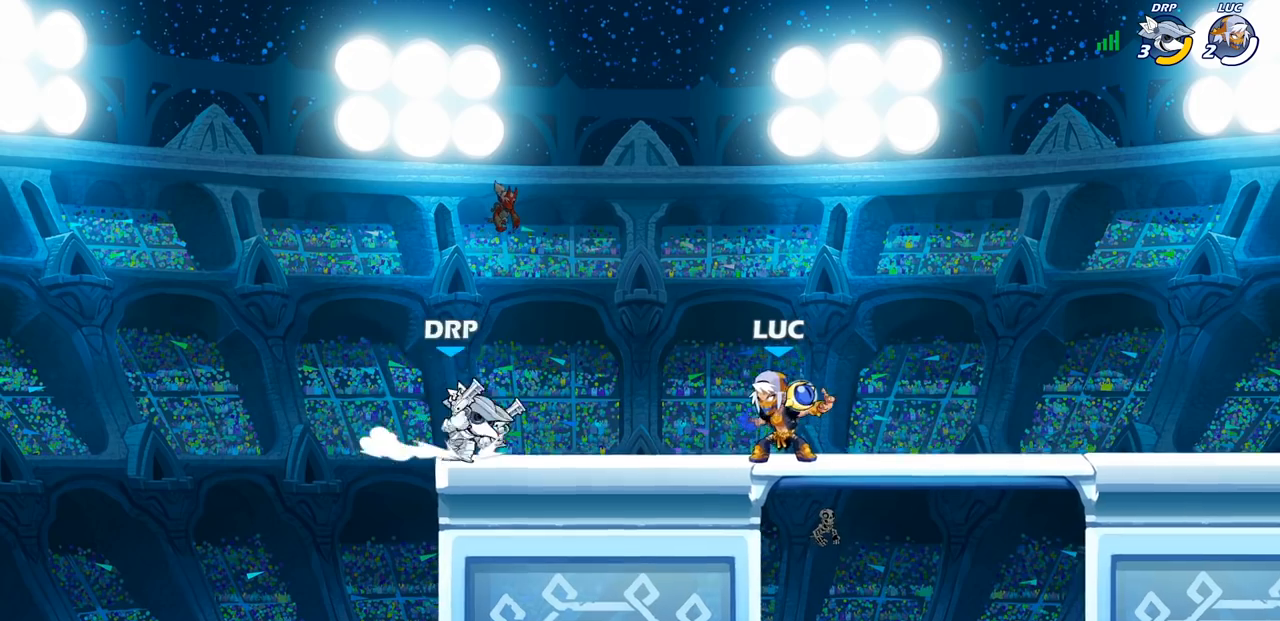
Gameplay with a controller (PlayStation layout); each line is a JSON object with the inputs held at the frame after it (dt_ms = milliseconds from this image to that frame). "events" lists button and stick changes between this image and that frame as [ms after this image, input, new state], when the widget could be followed in between.
{"dt_ms": 500, "buttons": ["CIRCLE"], "left_stick": "center", "right_stick": "center", "events": [[350, "left_stick", "up"], [417, "left_stick", "center"], [450, "CIRCLE", "down"]]}
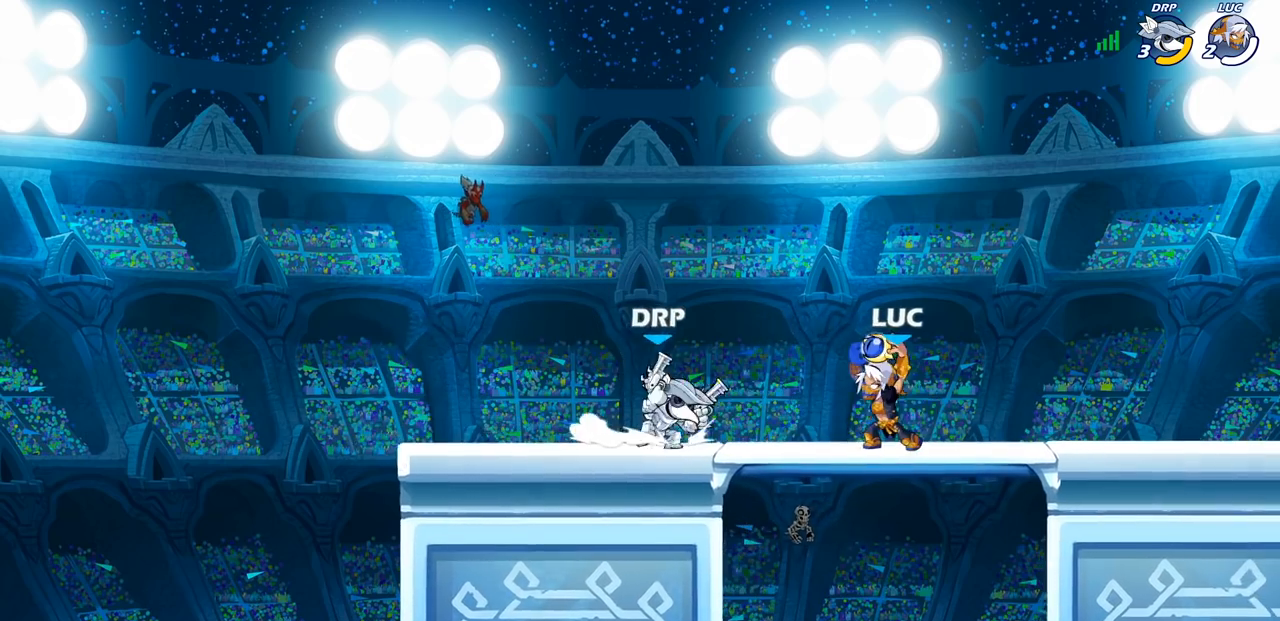
{"dt_ms": 500, "buttons": [], "left_stick": "center", "right_stick": "center", "events": [[17, "CIRCLE", "up"]]}
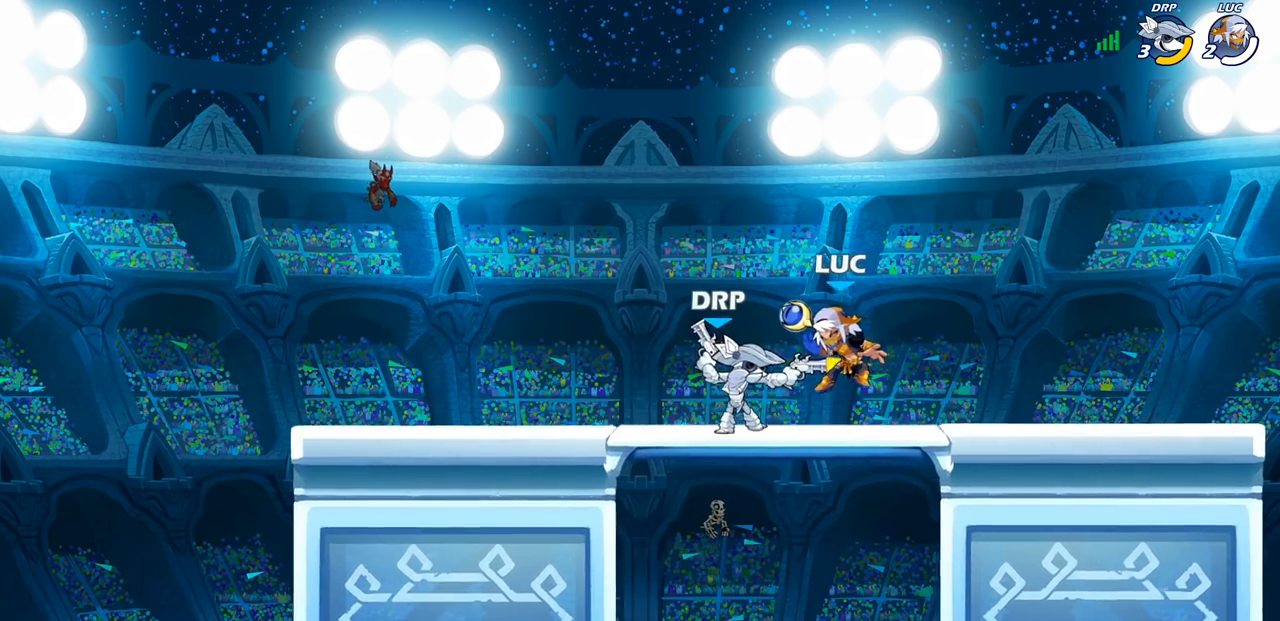
{"dt_ms": 500, "buttons": [], "left_stick": "center", "right_stick": "center", "events": []}
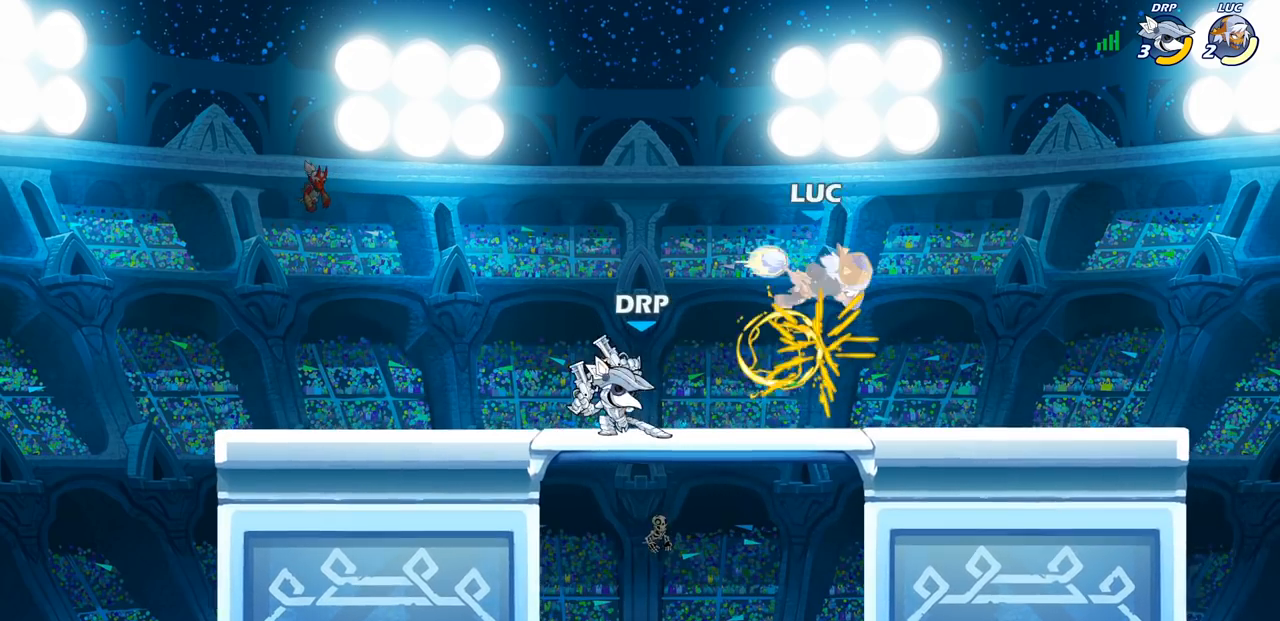
{"dt_ms": 1000, "buttons": ["R1", "R2"], "left_stick": "right", "right_stick": "center"}
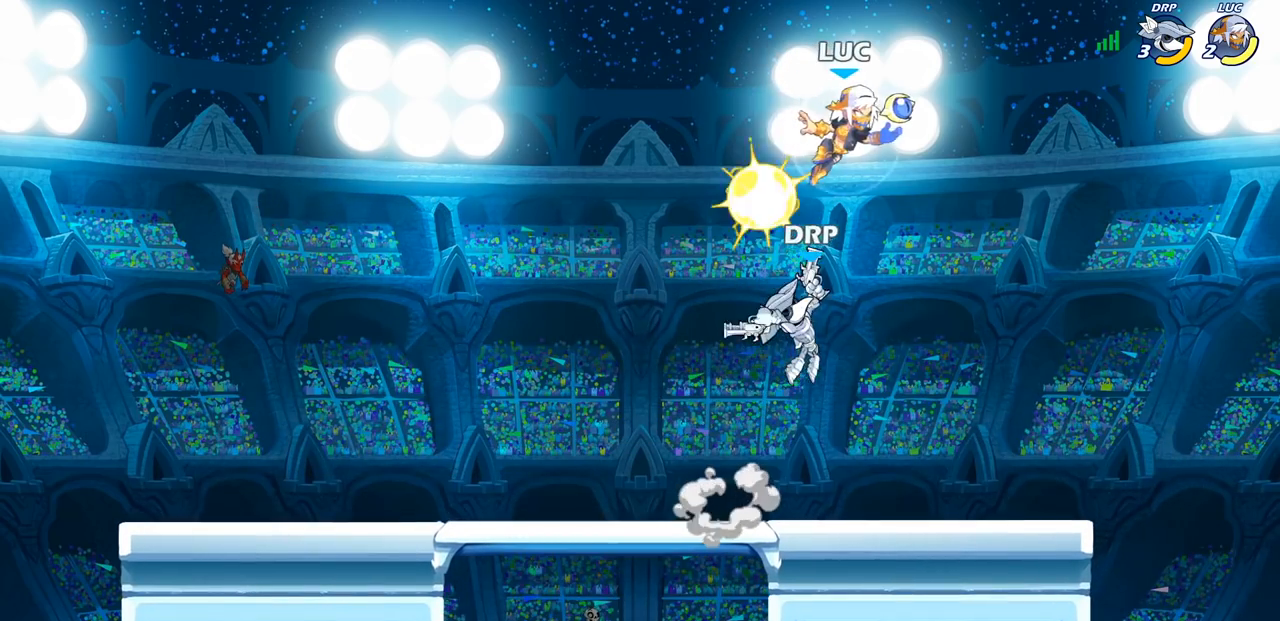
{"dt_ms": 500, "buttons": [], "left_stick": "center", "right_stick": "center", "events": [[33, "R1", "up"], [33, "R2", "up"], [67, "left_stick", "down-left"], [133, "SQUARE", "down"], [167, "left_stick", "up-left"], [233, "SQUARE", "up"], [233, "left_stick", "center"]]}
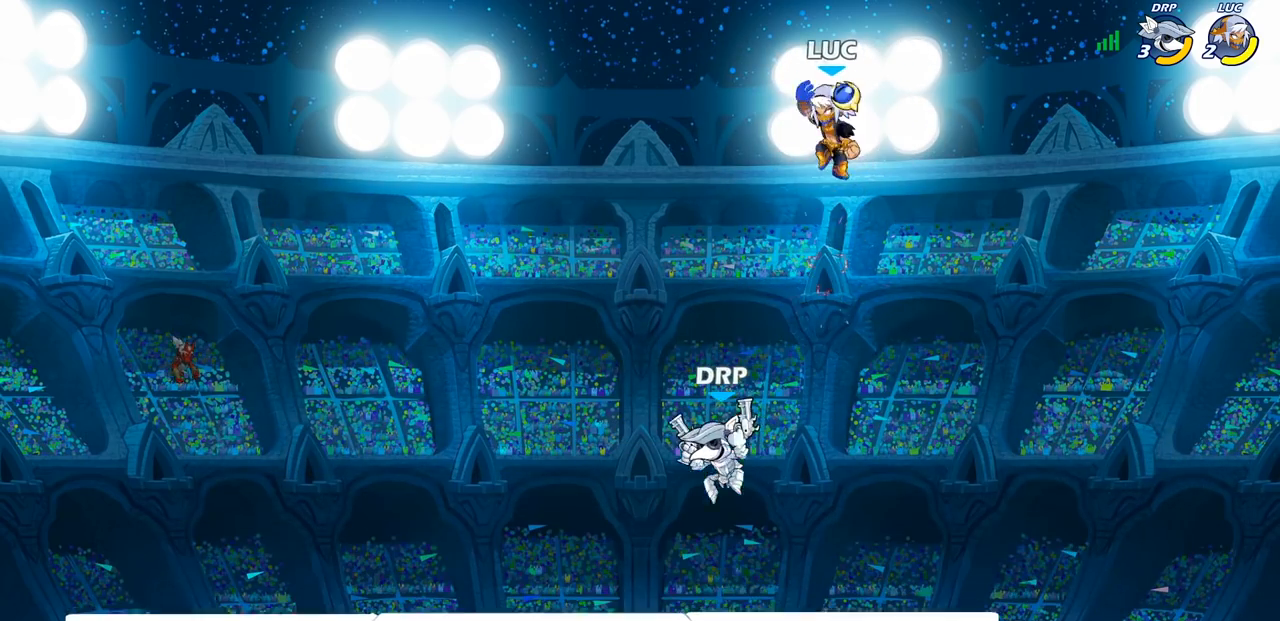
{"dt_ms": 500, "buttons": [], "left_stick": "center", "right_stick": "center", "events": [[33, "left_stick", "down-left"], [83, "SQUARE", "down"], [200, "SQUARE", "up"], [317, "left_stick", "center"]]}
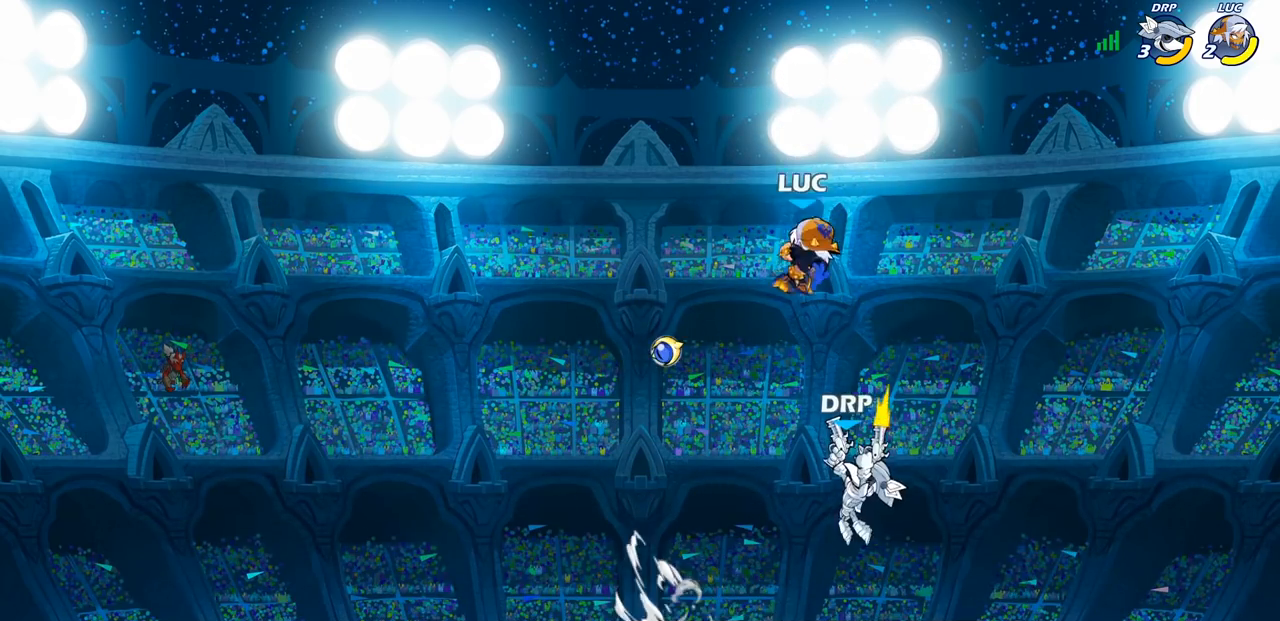
{"dt_ms": 500, "buttons": [], "left_stick": "center", "right_stick": "center", "events": [[17, "left_stick", "left"], [367, "left_stick", "right"], [433, "SQUARE", "down"], [467, "SQUARE", "up"], [483, "left_stick", "center"]]}
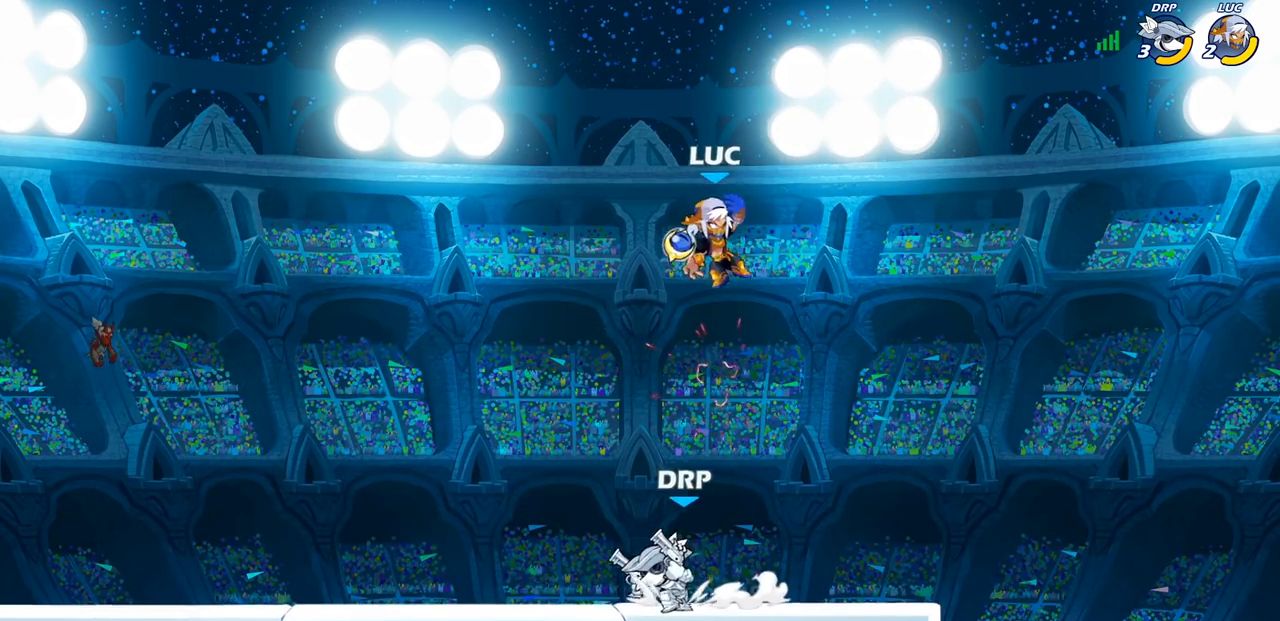
{"dt_ms": 500, "buttons": [], "left_stick": "down-left", "right_stick": "center", "events": [[117, "left_stick", "left"], [133, "CROSS", "down"], [283, "CROSS", "up"], [483, "left_stick", "down-left"]]}
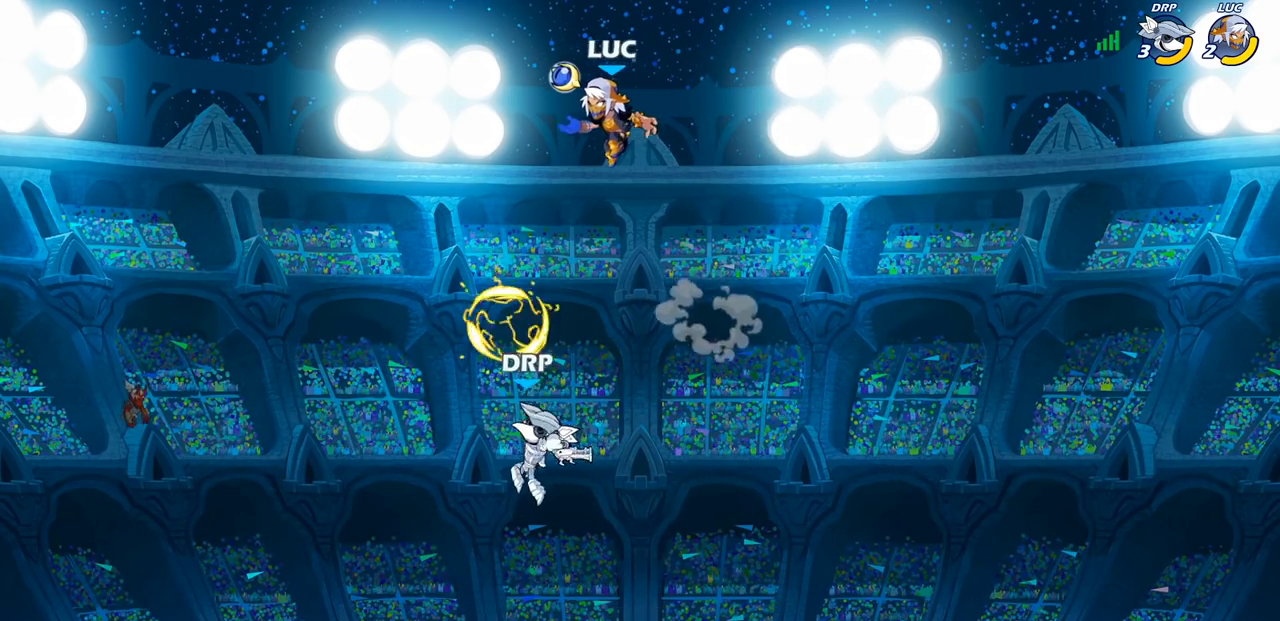
{"dt_ms": 500, "buttons": [], "left_stick": "right", "right_stick": "center", "events": [[200, "left_stick", "down-right"], [367, "CROSS", "down"], [417, "left_stick", "right"], [500, "CROSS", "up"]]}
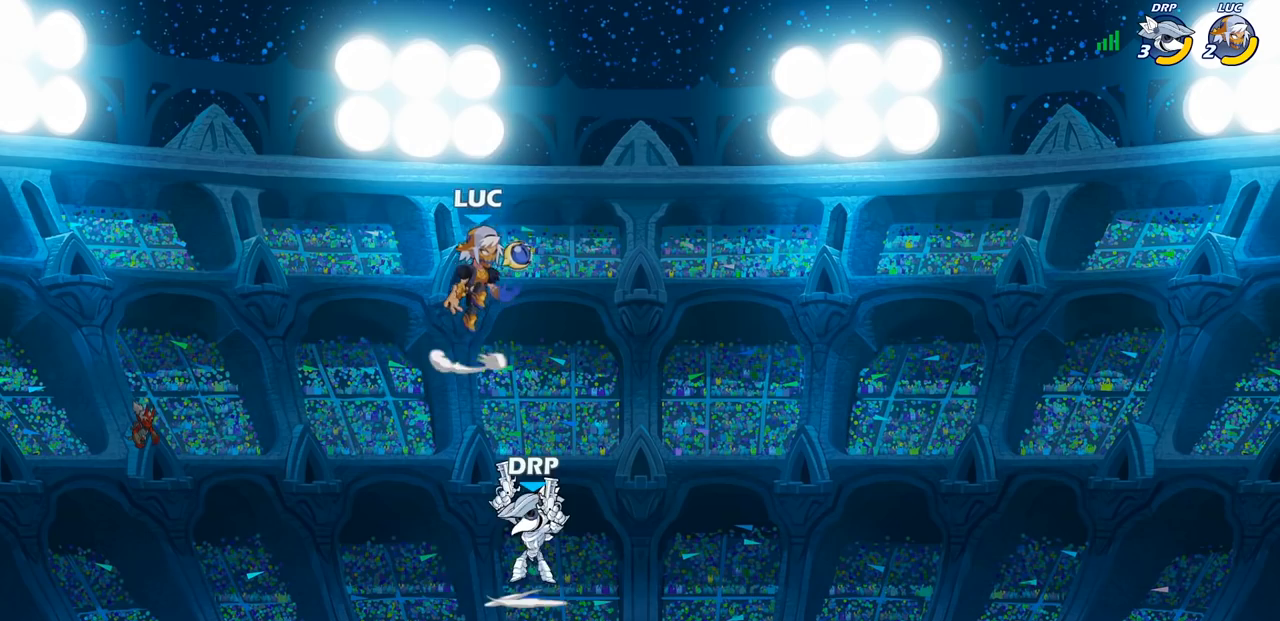
{"dt_ms": 500, "buttons": [], "left_stick": "up-right", "right_stick": "center", "events": [[67, "left_stick", "down-right"], [200, "left_stick", "down"], [333, "left_stick", "down-left"], [433, "SQUARE", "down"], [483, "SQUARE", "up"], [500, "left_stick", "up-right"]]}
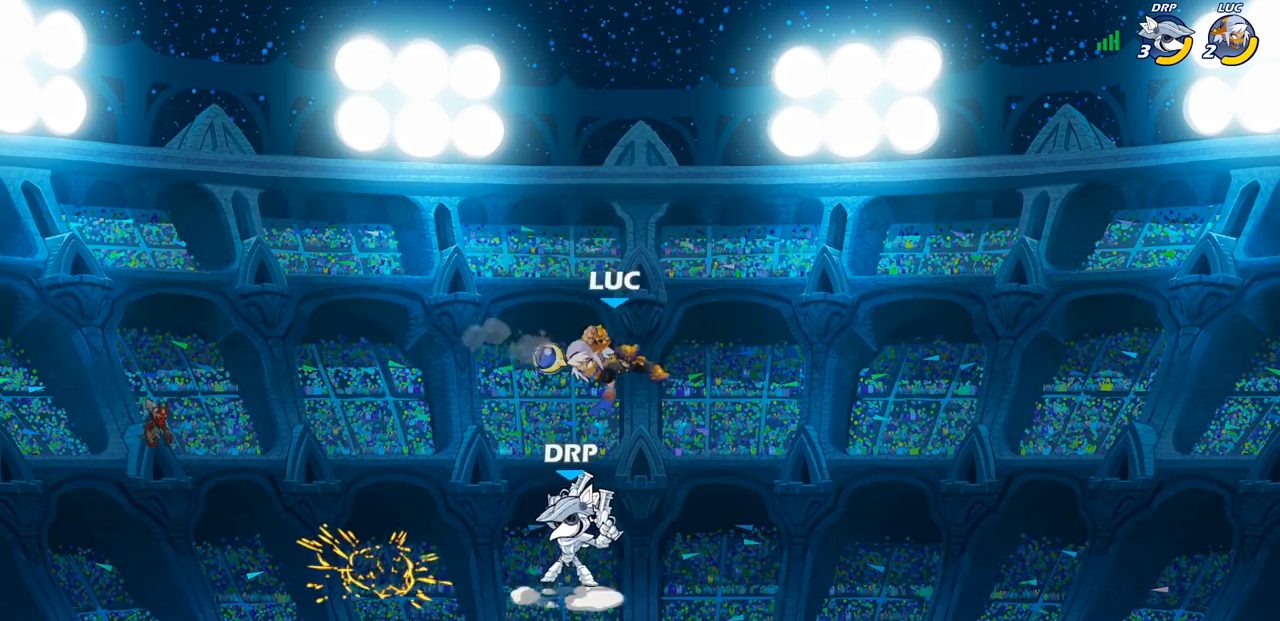
{"dt_ms": 500, "buttons": [], "left_stick": "left", "right_stick": "center", "events": [[17, "left_stick", "center"], [383, "left_stick", "left"]]}
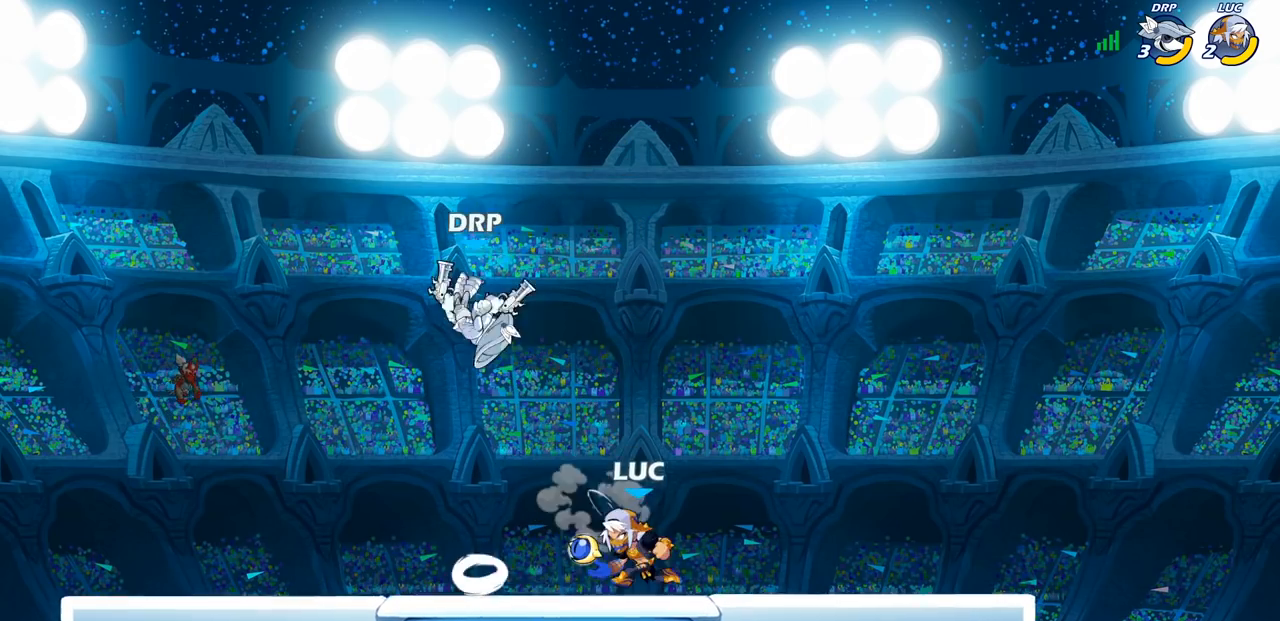
{"dt_ms": 500, "buttons": [], "left_stick": "center", "right_stick": "center", "events": [[233, "R2", "down"], [333, "left_stick", "center"], [383, "R2", "up"]]}
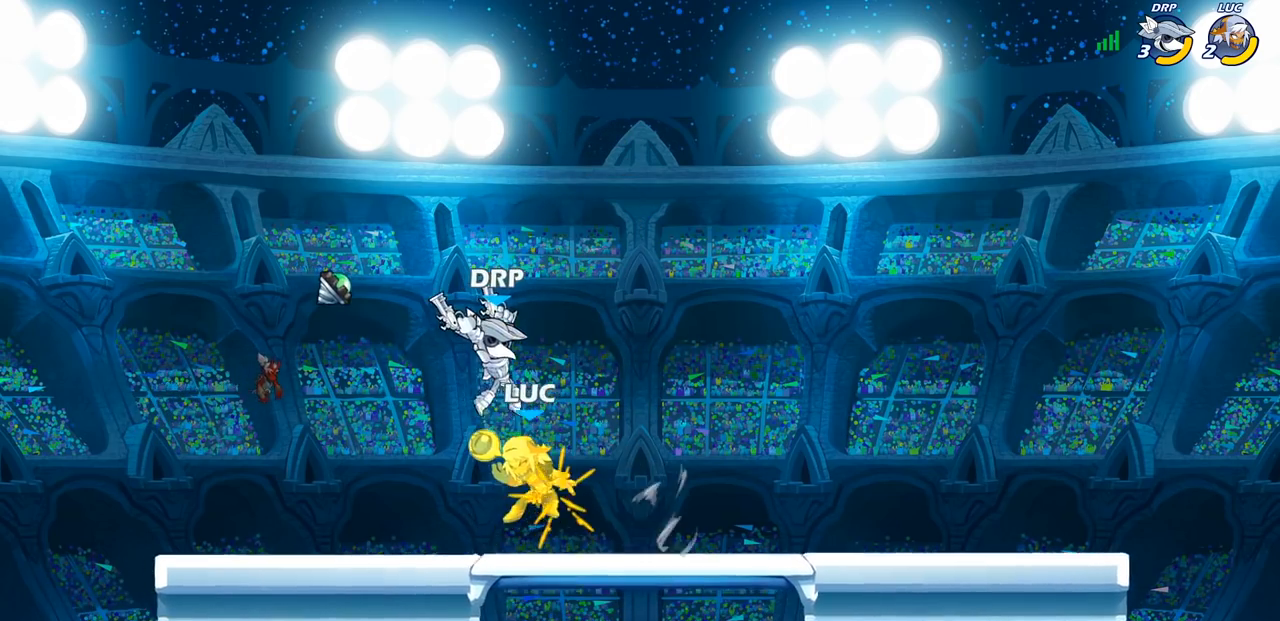
{"dt_ms": 500, "buttons": ["SQUARE", "R2"], "left_stick": "left", "right_stick": "center", "events": [[17, "left_stick", "right"], [150, "left_stick", "center"], [467, "R2", "down"], [483, "SQUARE", "down"], [483, "left_stick", "left"]]}
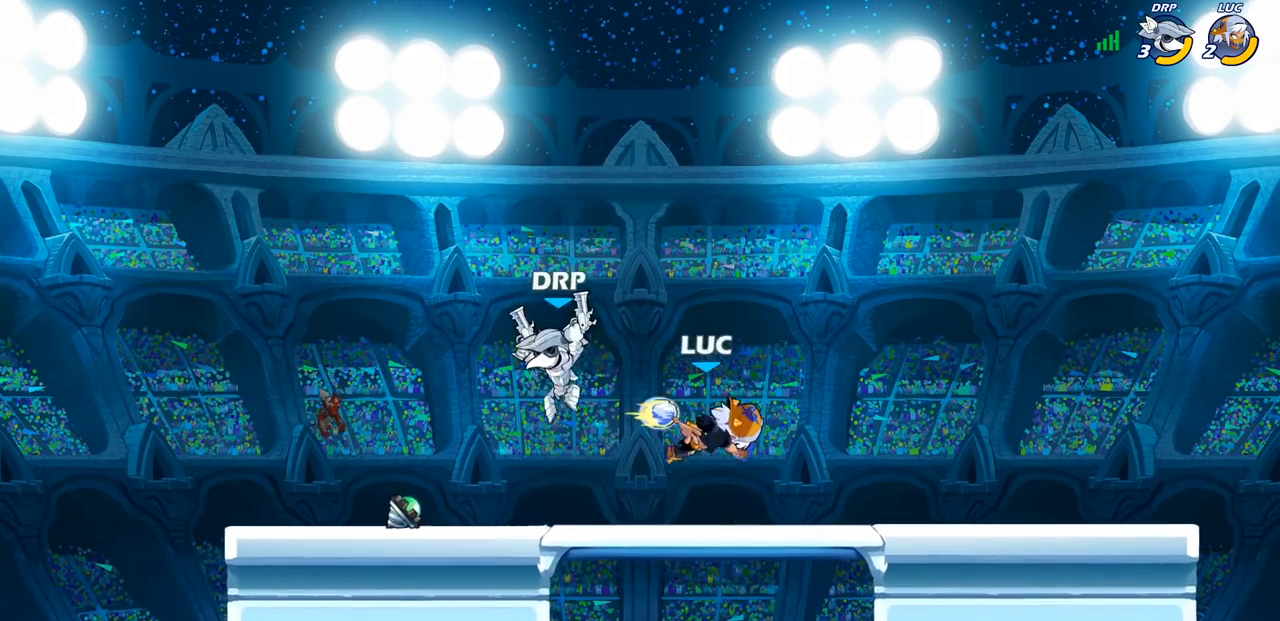
{"dt_ms": 500, "buttons": [], "left_stick": "center", "right_stick": "center", "events": [[67, "SQUARE", "up"], [83, "R2", "up"], [83, "left_stick", "center"]]}
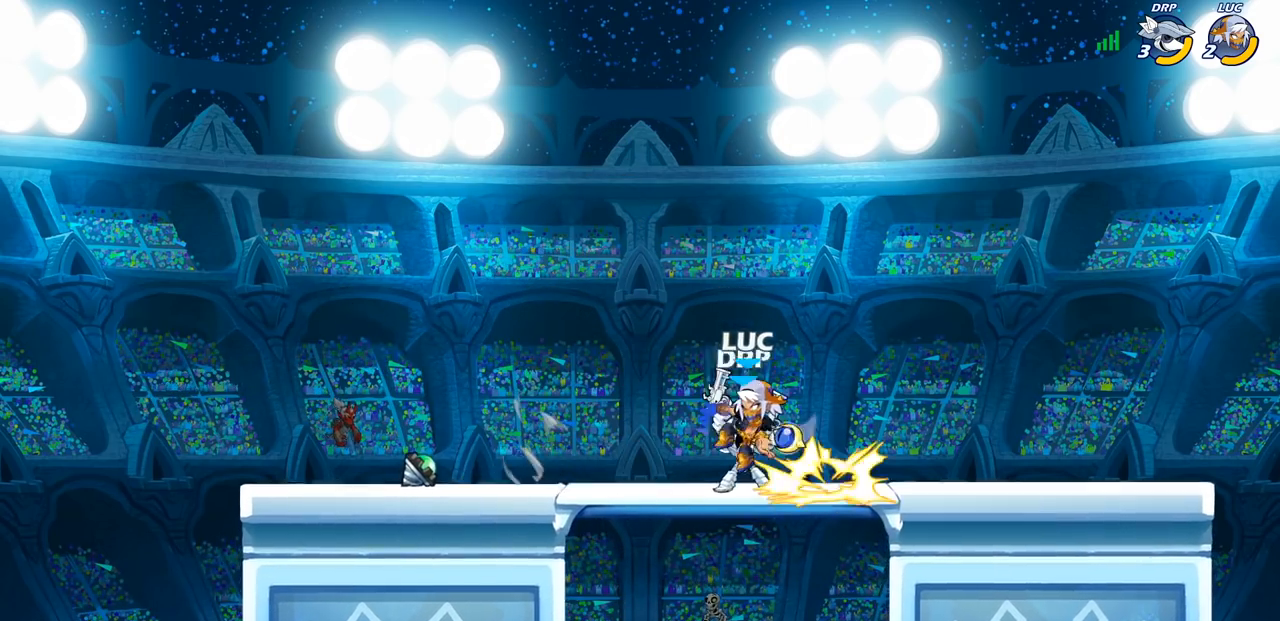
{"dt_ms": 500, "buttons": ["SQUARE"], "left_stick": "center", "right_stick": "center", "events": [[333, "SQUARE", "down"], [400, "SQUARE", "up"], [483, "SQUARE", "down"]]}
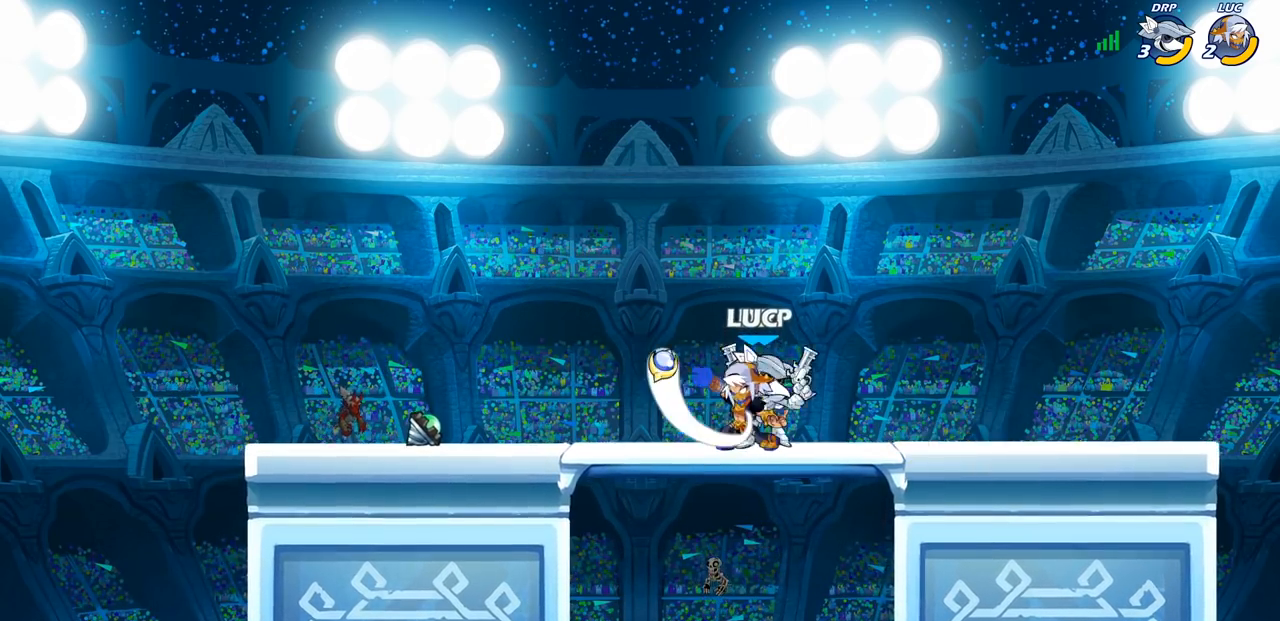
{"dt_ms": 500, "buttons": ["R2"], "left_stick": "left", "right_stick": "center", "events": [[83, "SQUARE", "up"], [150, "SQUARE", "down"], [267, "SQUARE", "up"], [333, "left_stick", "left"], [433, "R2", "down"]]}
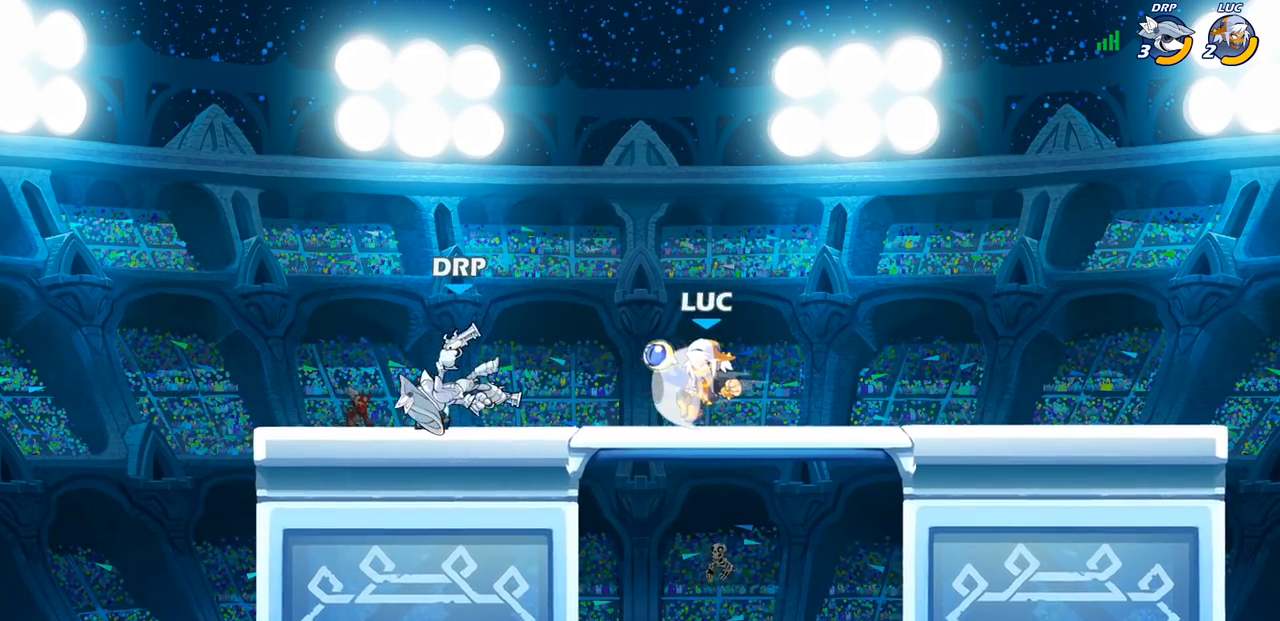
{"dt_ms": 500, "buttons": [], "left_stick": "center", "right_stick": "center", "events": [[50, "CIRCLE", "down"], [50, "R2", "up"], [133, "CIRCLE", "up"], [283, "left_stick", "center"]]}
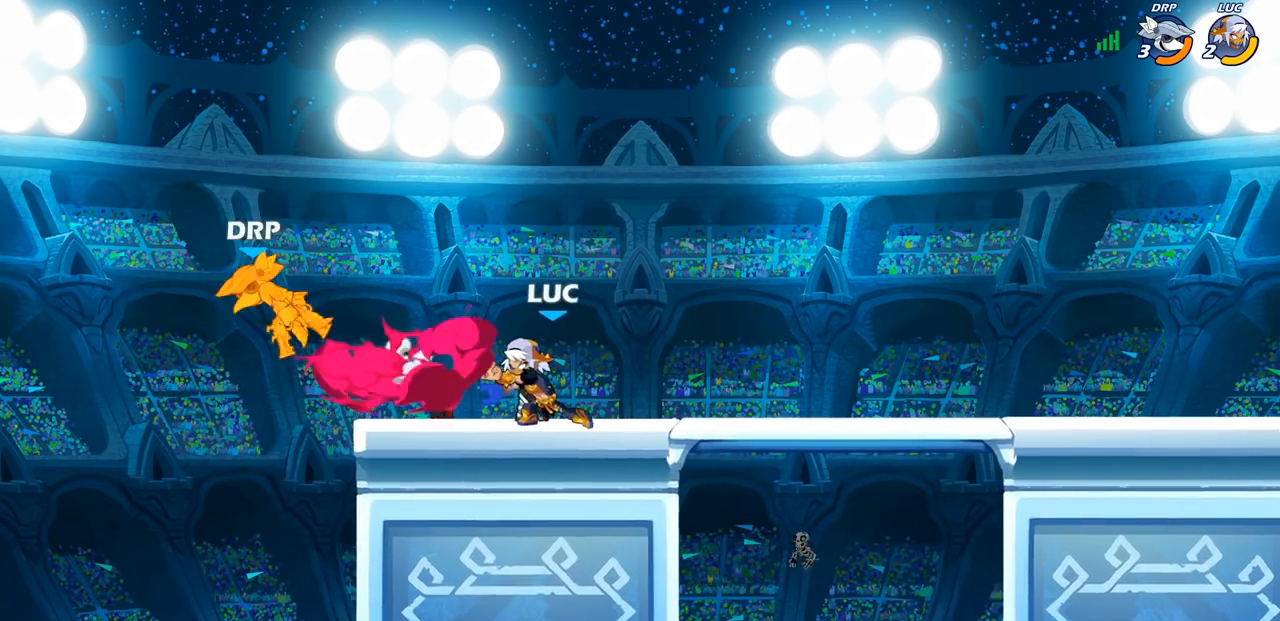
{"dt_ms": 500, "buttons": [], "left_stick": "left", "right_stick": "center", "events": [[400, "left_stick", "left"]]}
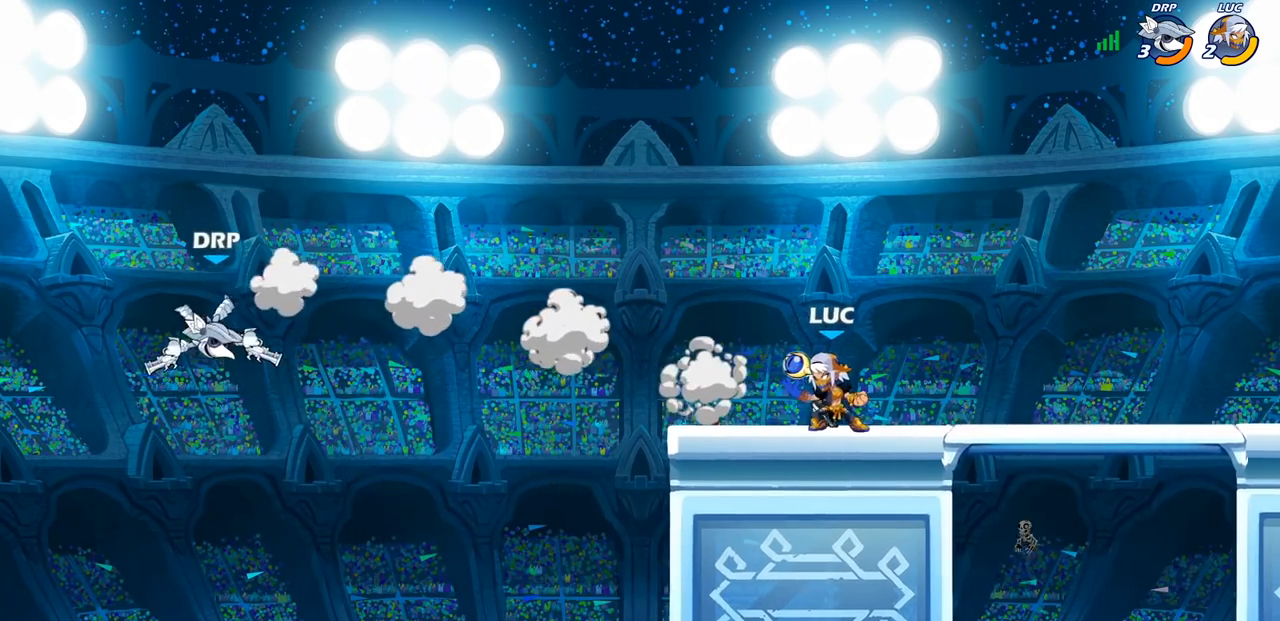
{"dt_ms": 500, "buttons": ["CIRCLE"], "left_stick": "down-left", "right_stick": "center", "events": [[33, "left_stick", "down-left"], [50, "R2", "down"], [133, "CIRCLE", "down"], [200, "R2", "up"]]}
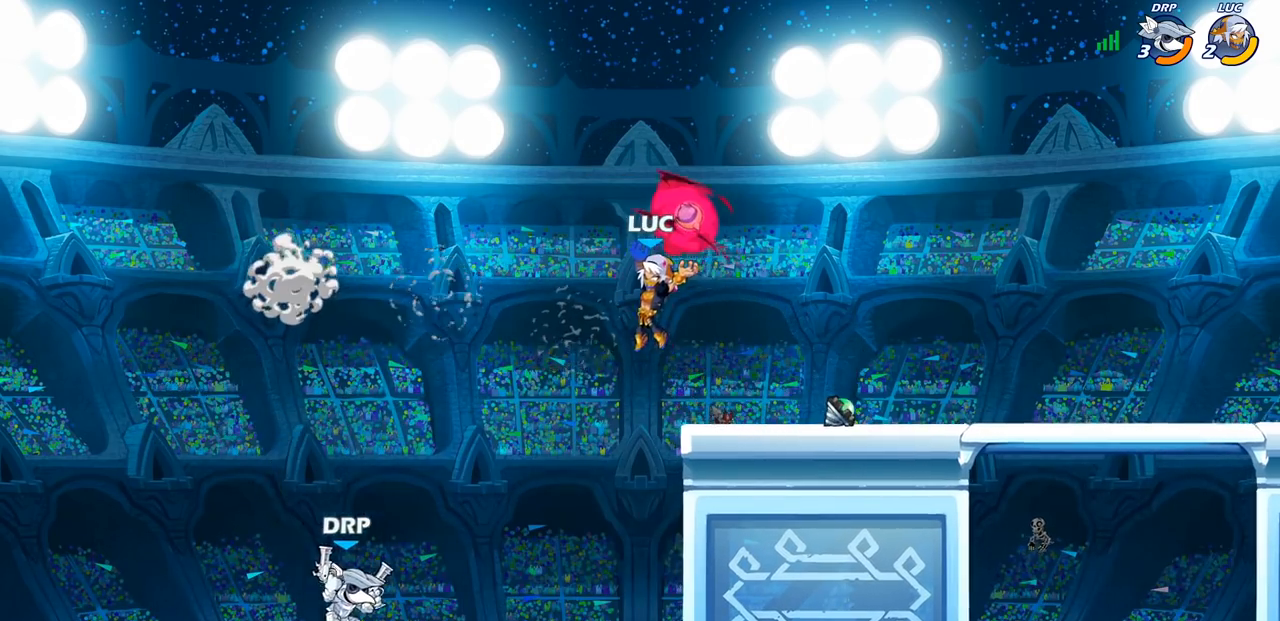
{"dt_ms": 500, "buttons": [], "left_stick": "center", "right_stick": "center", "events": [[33, "CIRCLE", "up"], [117, "left_stick", "center"]]}
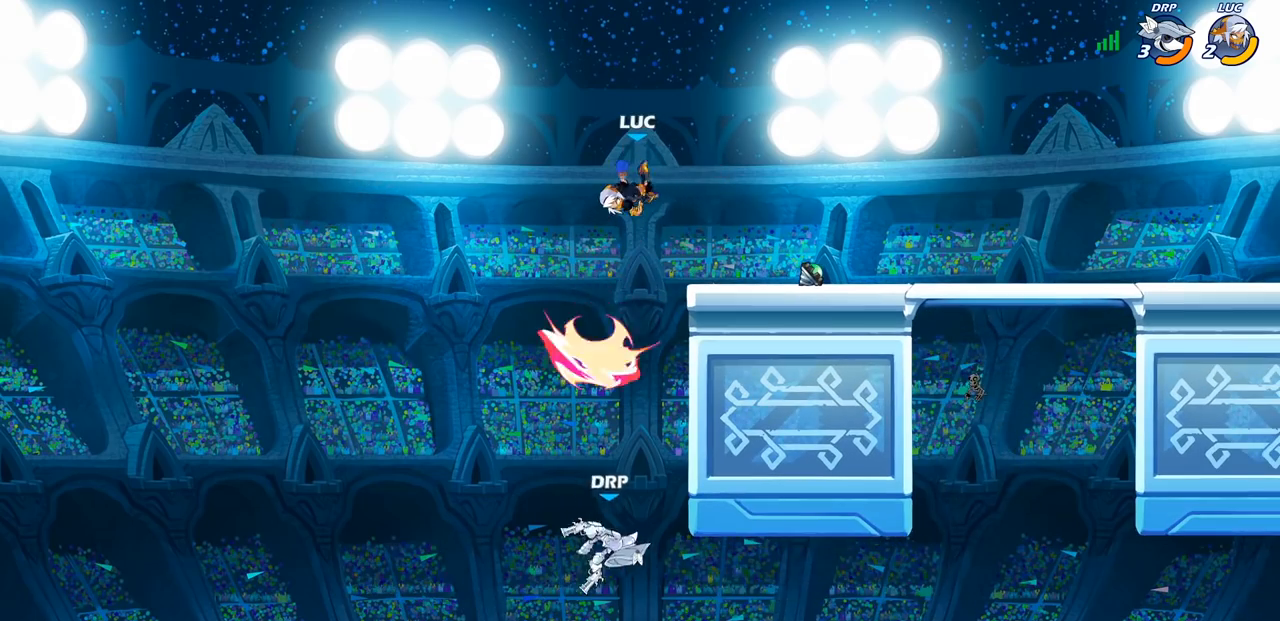
{"dt_ms": 500, "buttons": [], "left_stick": "center", "right_stick": "center", "events": [[50, "left_stick", "right"], [250, "left_stick", "down"], [283, "CIRCLE", "down"], [383, "left_stick", "center"], [400, "CIRCLE", "up"]]}
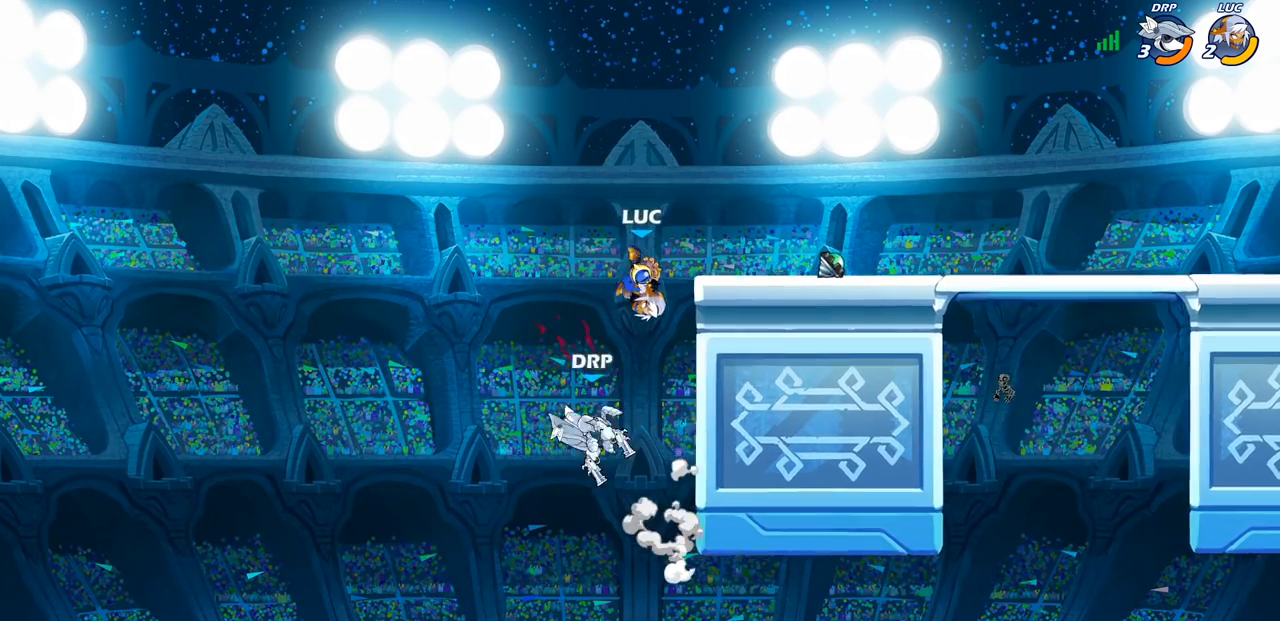
{"dt_ms": 500, "buttons": ["CROSS"], "left_stick": "right", "right_stick": "center", "events": [[400, "left_stick", "right"], [483, "CROSS", "down"]]}
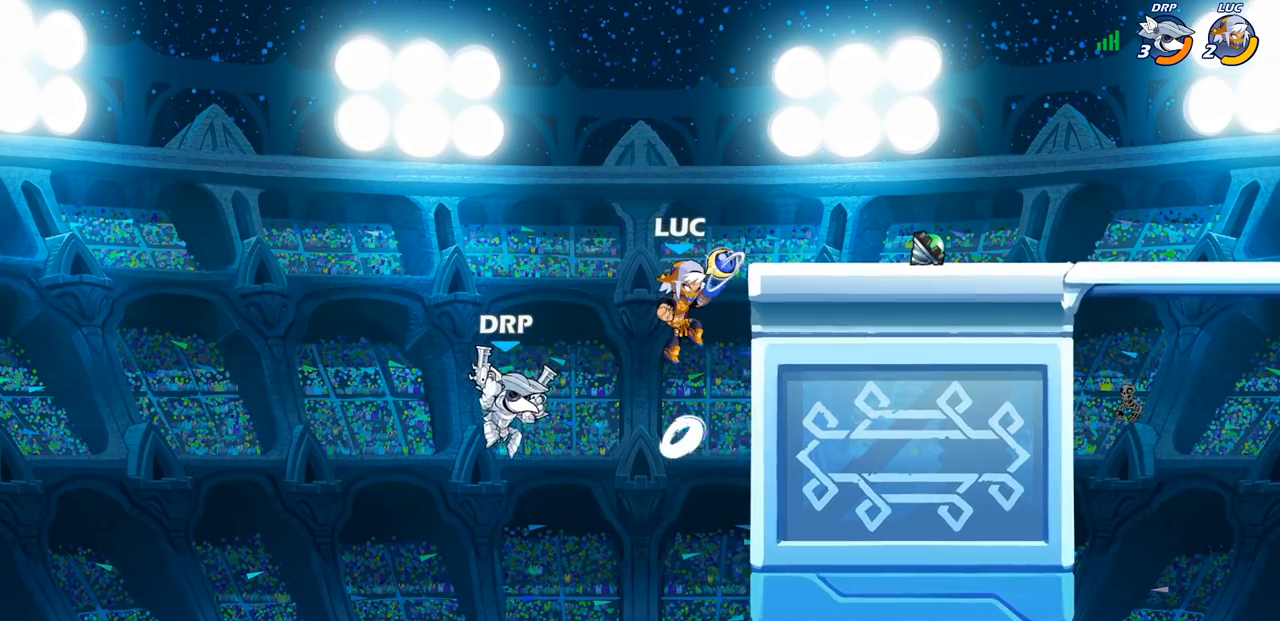
{"dt_ms": 500, "buttons": [], "left_stick": "right", "right_stick": "center", "events": [[17, "left_stick", "up-right"], [200, "CROSS", "up"], [300, "left_stick", "right"]]}
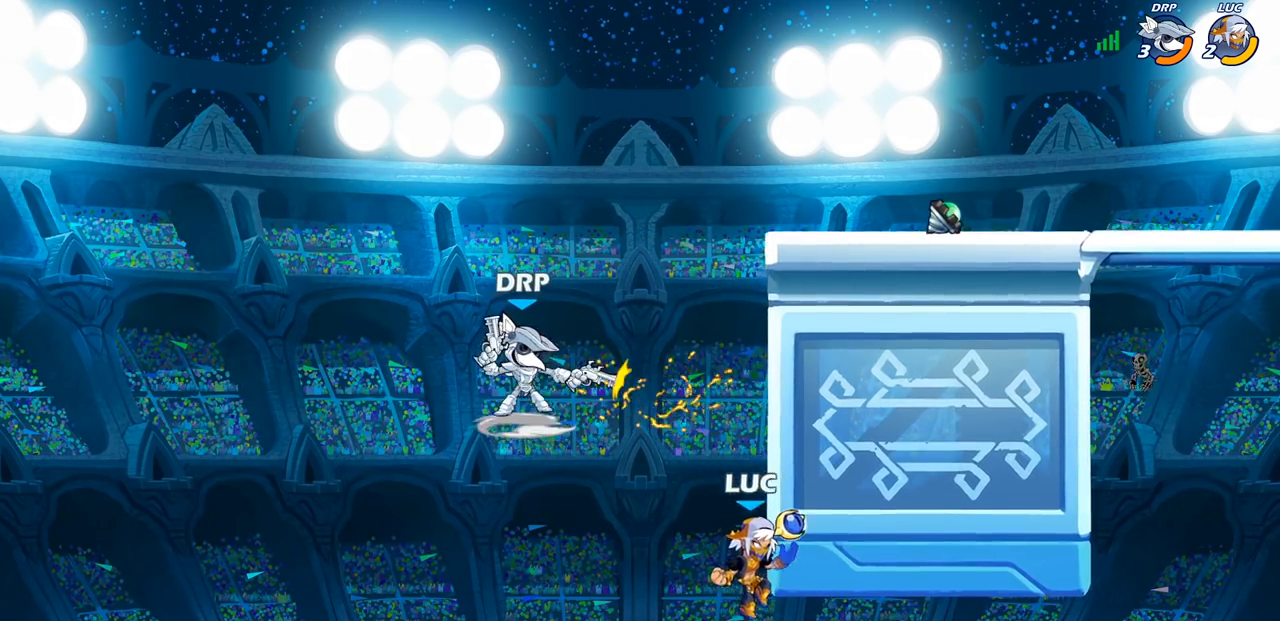
{"dt_ms": 500, "buttons": [], "left_stick": "left", "right_stick": "center", "events": [[100, "left_stick", "up-right"], [117, "CROSS", "down"], [200, "left_stick", "up-left"], [250, "CROSS", "up"], [267, "left_stick", "left"]]}
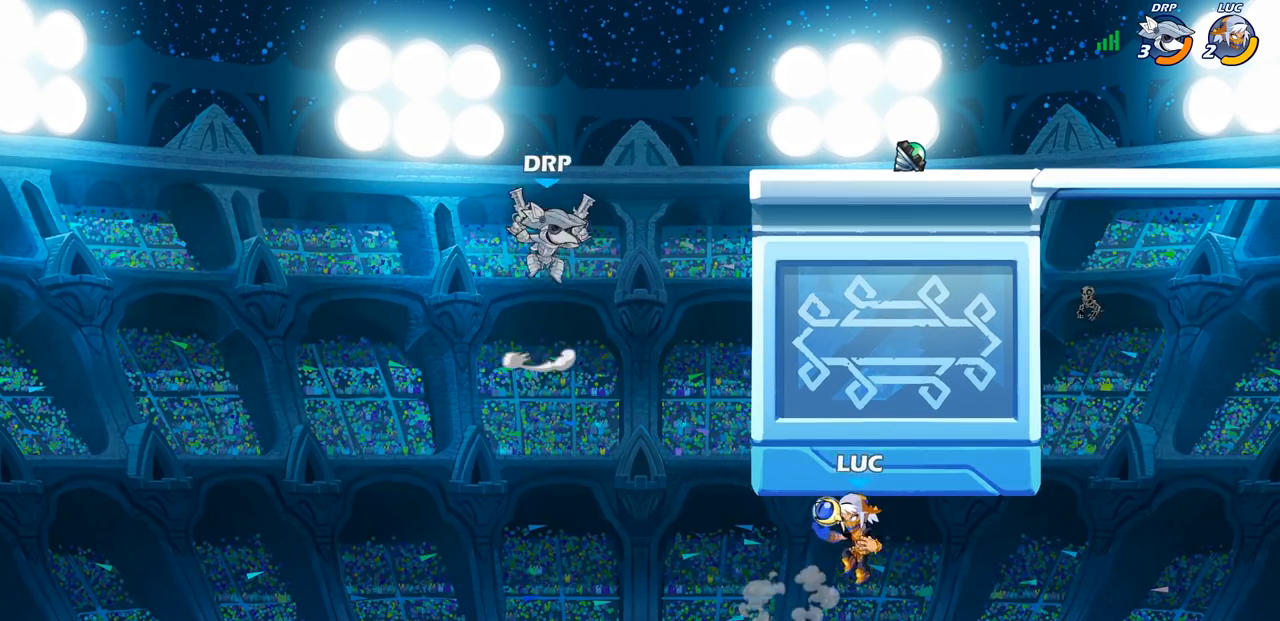
{"dt_ms": 500, "buttons": [], "left_stick": "center", "right_stick": "center", "events": [[83, "left_stick", "up-left"], [100, "CIRCLE", "down"], [183, "CIRCLE", "up"], [283, "left_stick", "center"]]}
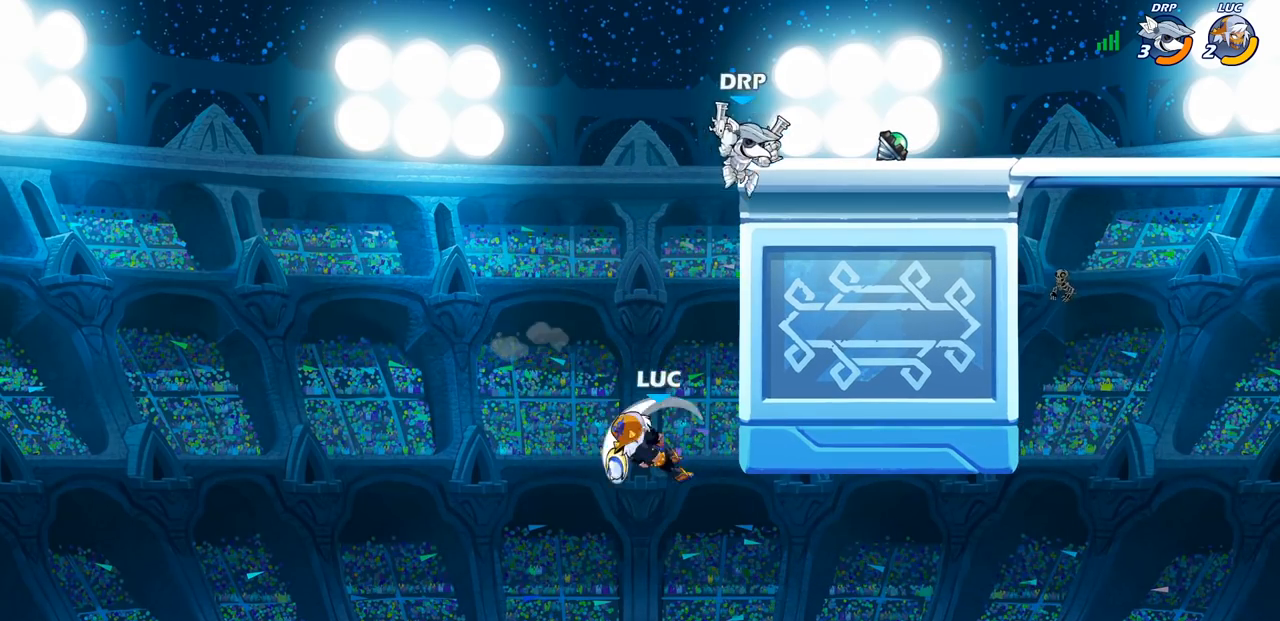
{"dt_ms": 500, "buttons": [], "left_stick": "up-right", "right_stick": "center", "events": [[150, "left_stick", "left"], [317, "left_stick", "up-left"], [483, "left_stick", "up-right"]]}
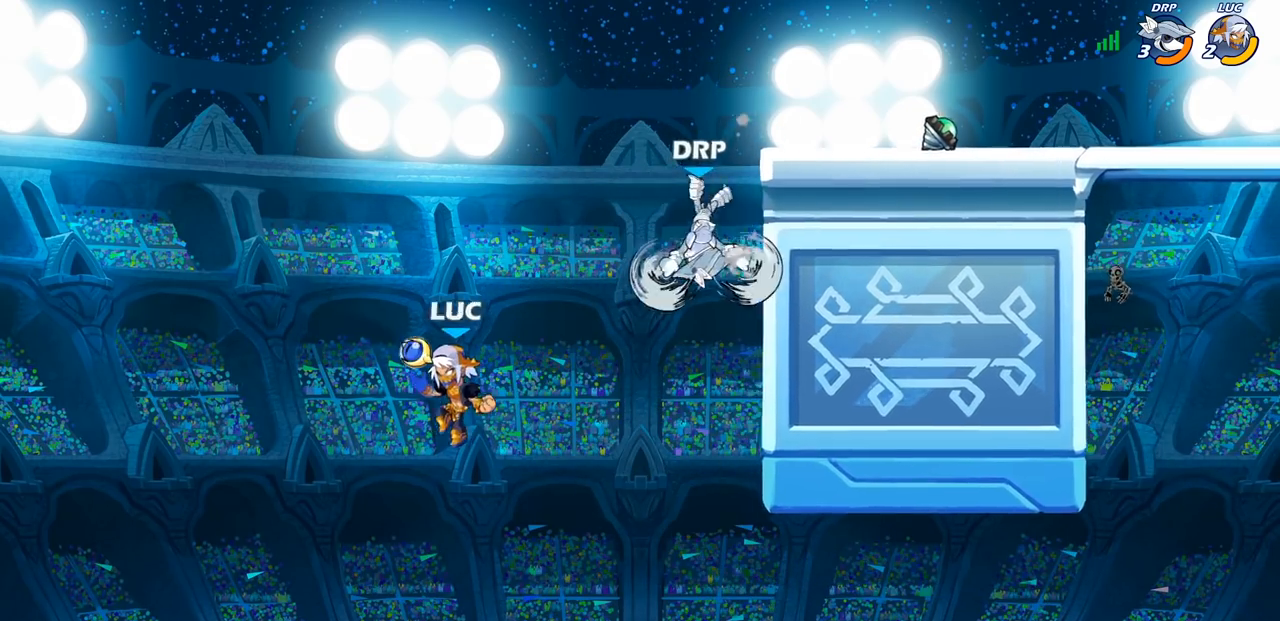
{"dt_ms": 500, "buttons": [], "left_stick": "up-right", "right_stick": "center", "events": [[67, "CROSS", "down"], [417, "CROSS", "up"]]}
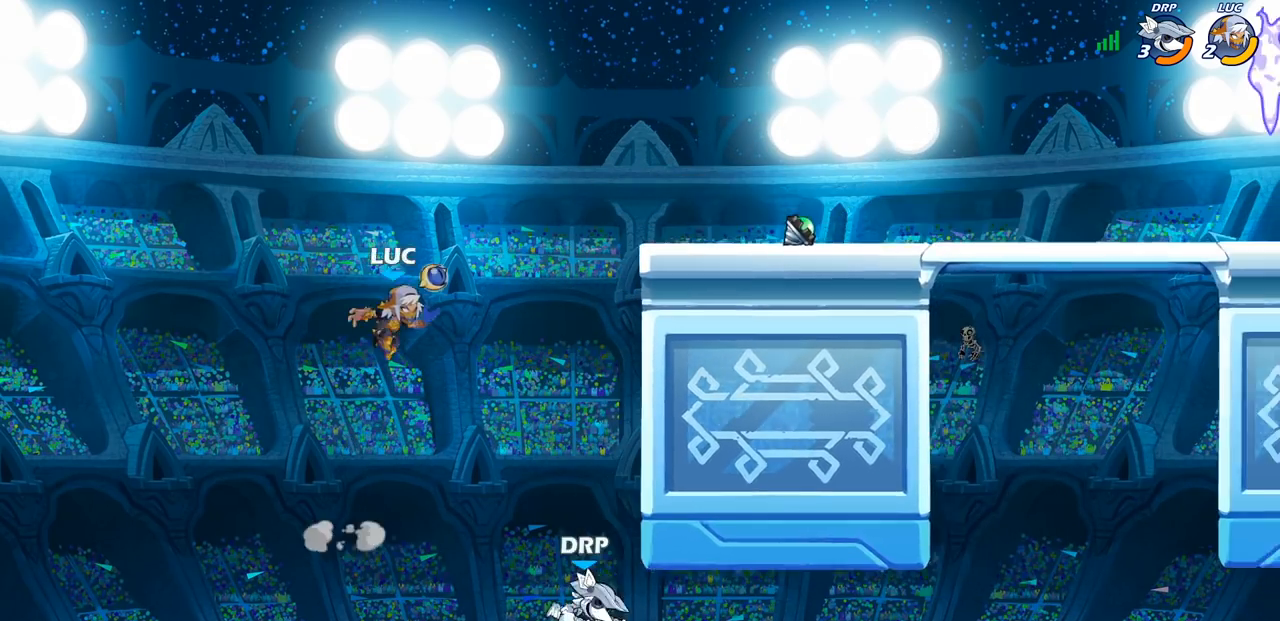
{"dt_ms": 500, "buttons": [], "left_stick": "down-right", "right_stick": "center", "events": [[217, "R2", "down"], [483, "left_stick", "down-right"], [500, "R2", "up"]]}